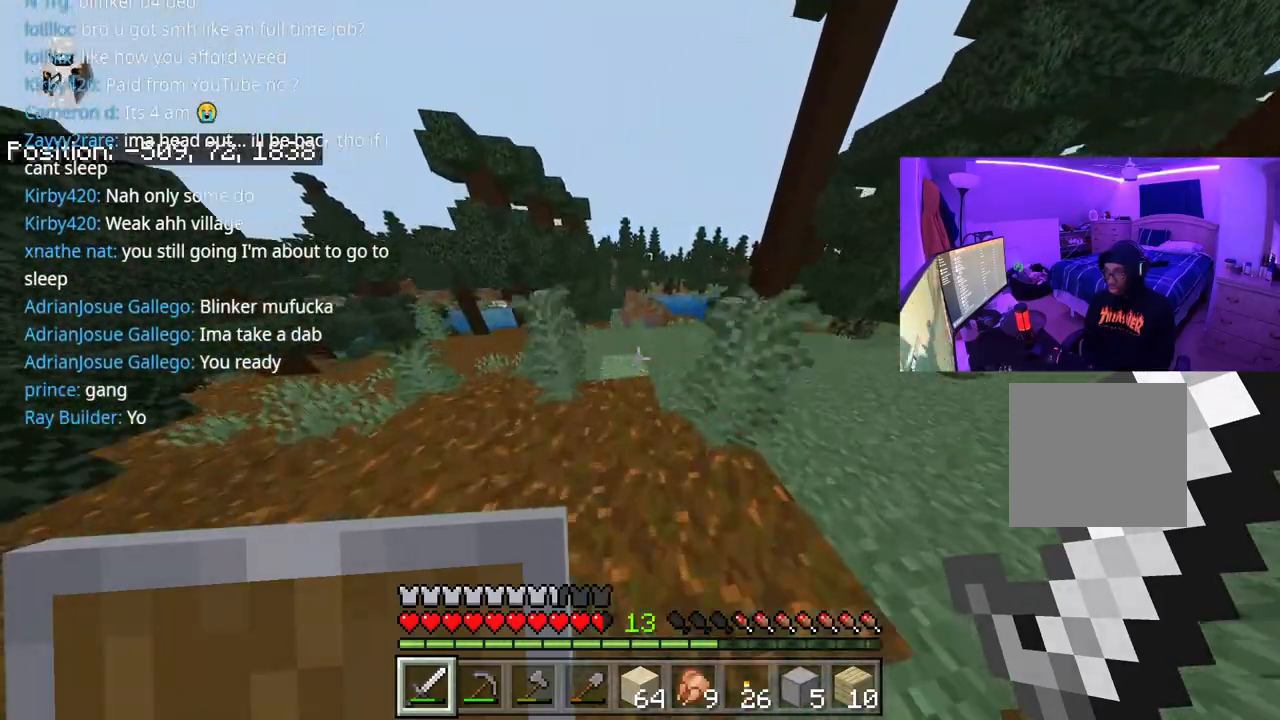
Gameplay with a controller (Xbox layout); each line is a JSON object with the inputs held at the frame after it. "events" lists button and stick changes between this image and that frame as [ms after this image, input, new state], when the widget could be followed in between. Not read: L3.
{"buttons": ["A"], "left_stick": "up", "right_stick": "center", "events": [[183, "A", "up"], [450, "A", "down"]]}
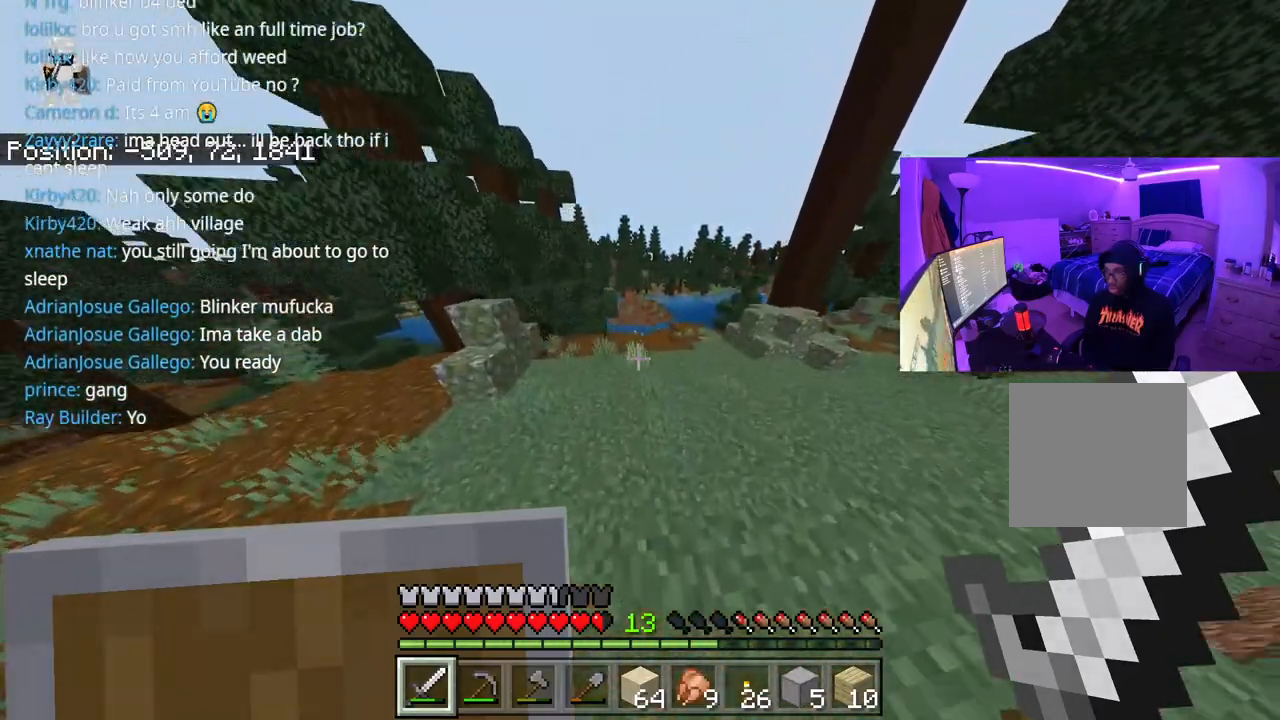
{"buttons": [], "left_stick": "up", "right_stick": "center", "events": [[233, "A", "up"]]}
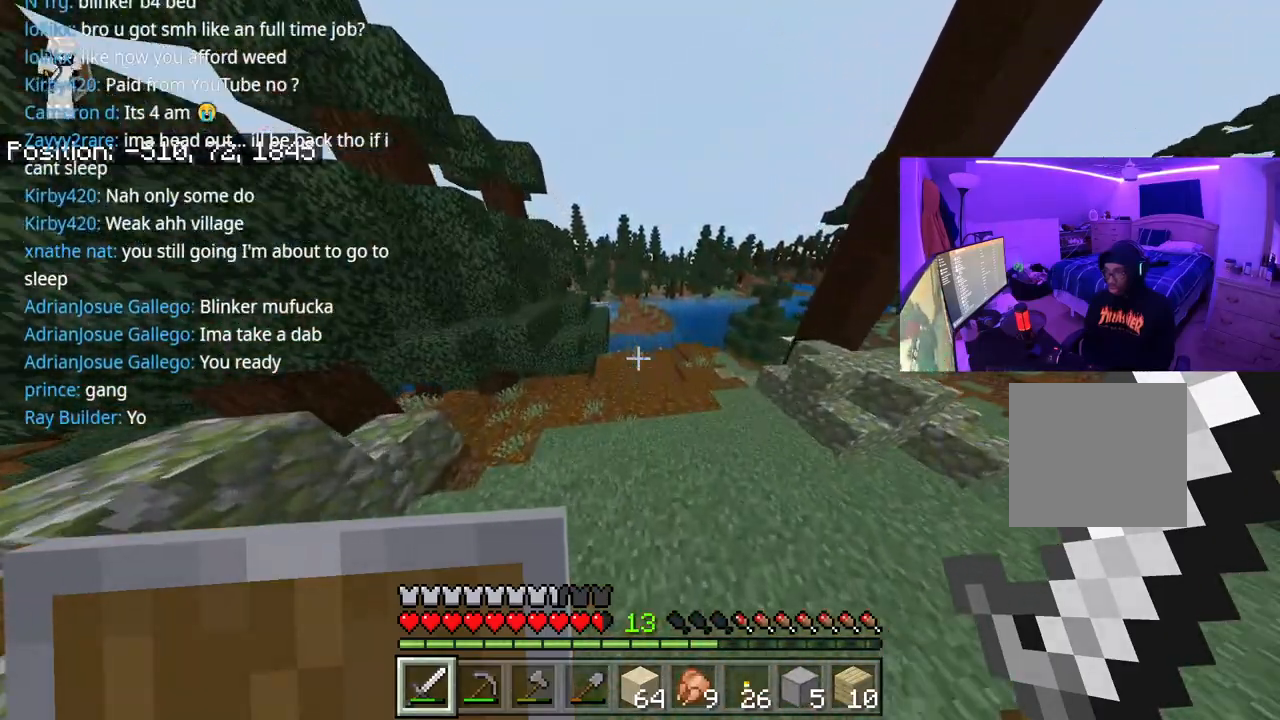
{"buttons": [], "left_stick": "up", "right_stick": "center", "events": [[150, "A", "down"], [400, "A", "up"]]}
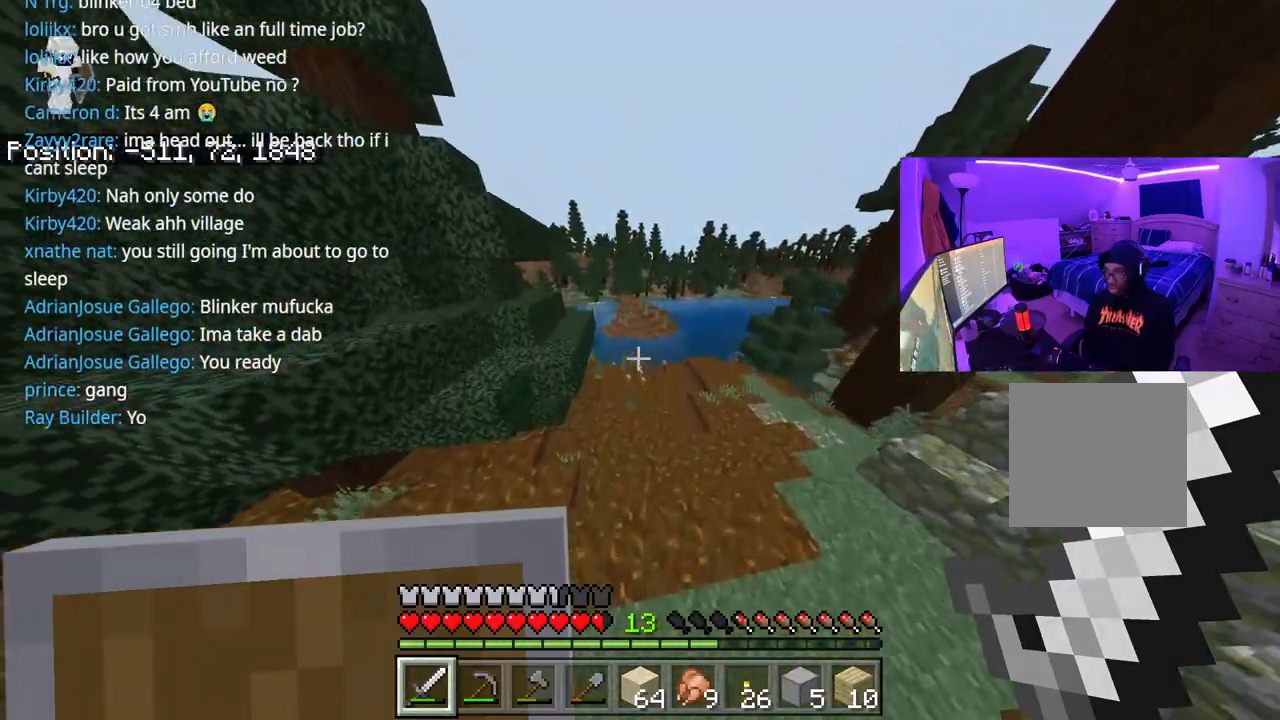
{"buttons": ["A"], "left_stick": "up", "right_stick": "center", "events": [[300, "A", "down"]]}
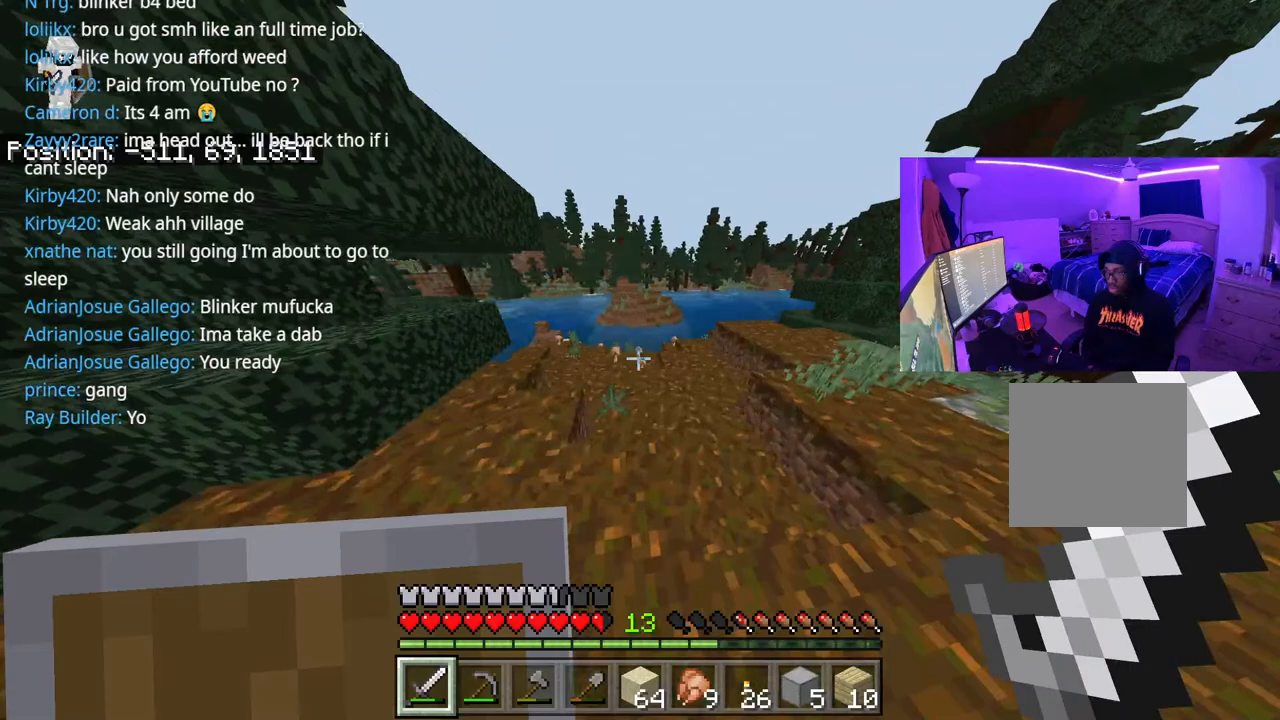
{"buttons": [], "left_stick": "up", "right_stick": "center", "events": [[67, "A", "up"]]}
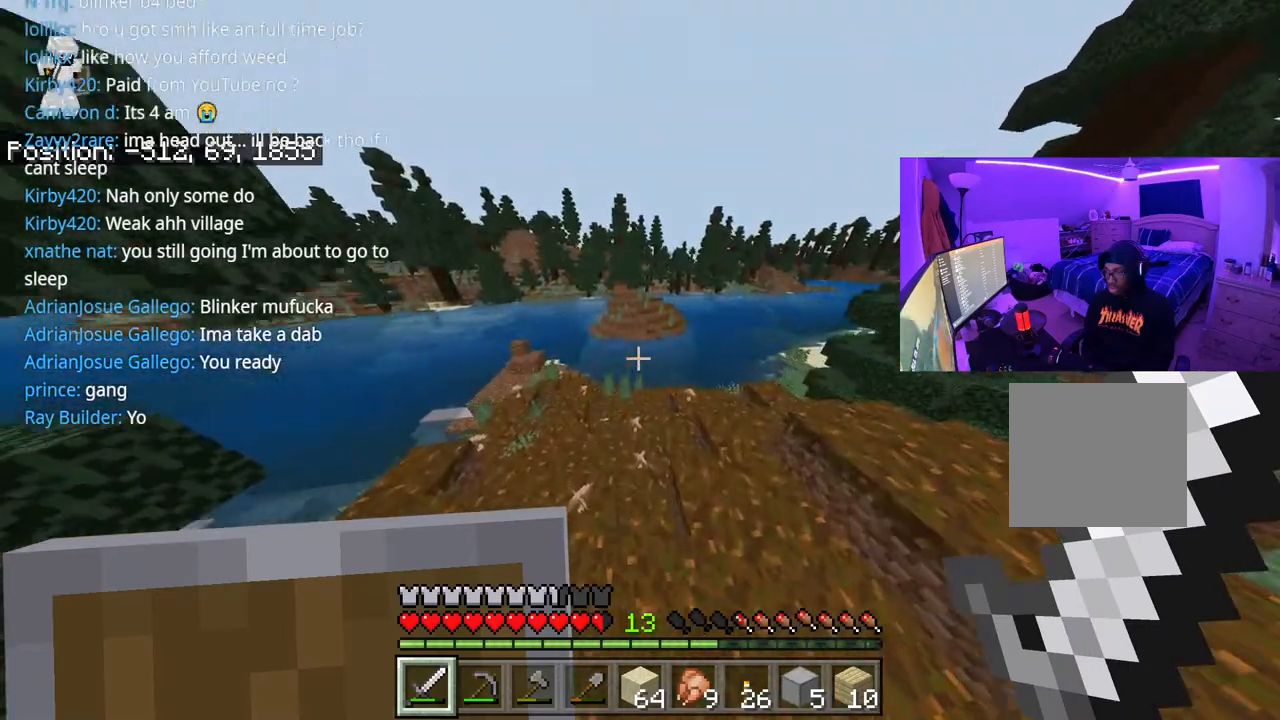
{"buttons": [], "left_stick": "up", "right_stick": "center", "events": [[117, "right_stick", "left"], [500, "right_stick", "center"]]}
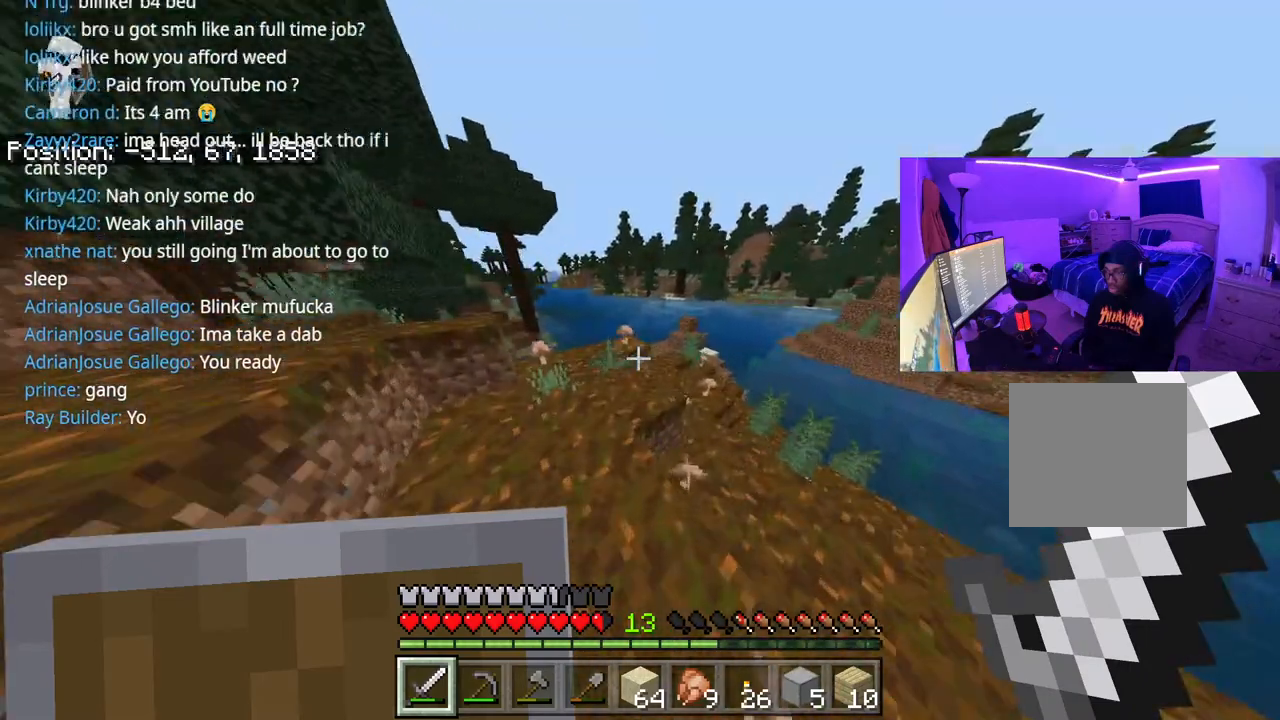
{"buttons": [], "left_stick": "up", "right_stick": "center", "events": [[133, "A", "down"], [333, "A", "up"]]}
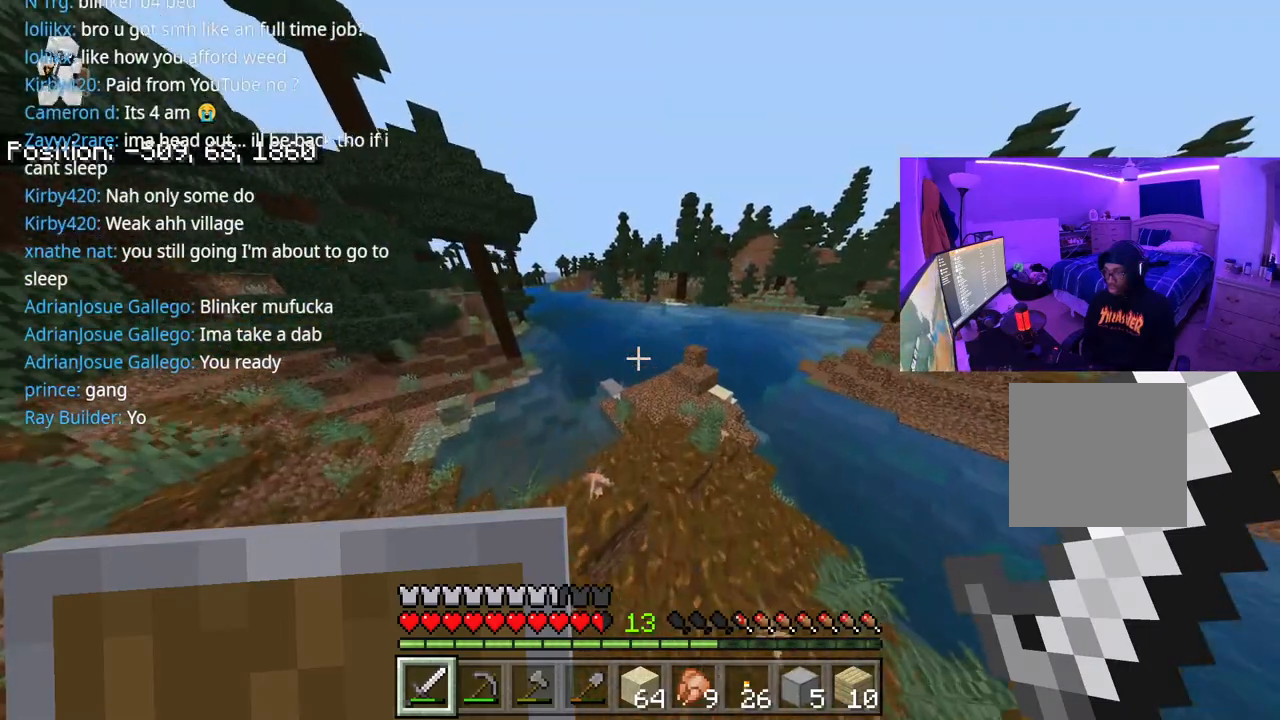
{"buttons": [], "left_stick": "up", "right_stick": "center", "events": [[283, "right_stick", "right"], [450, "right_stick", "center"]]}
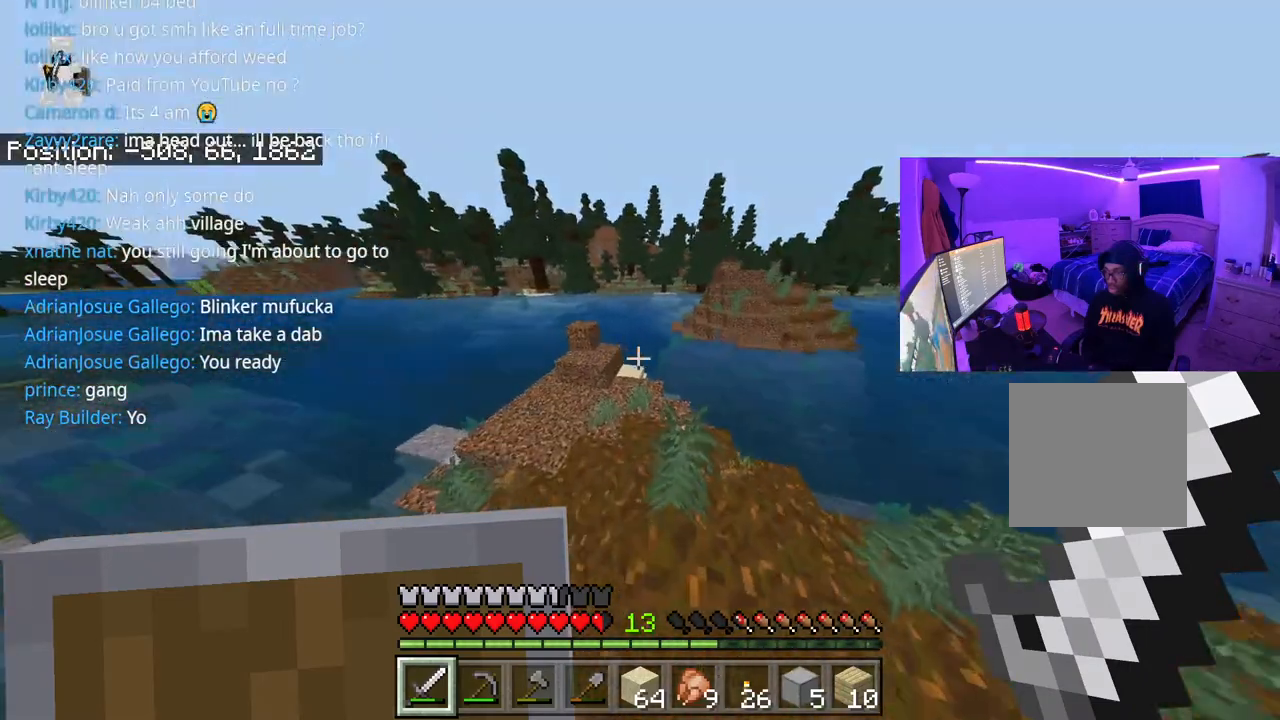
{"buttons": [], "left_stick": "up", "right_stick": "center", "events": []}
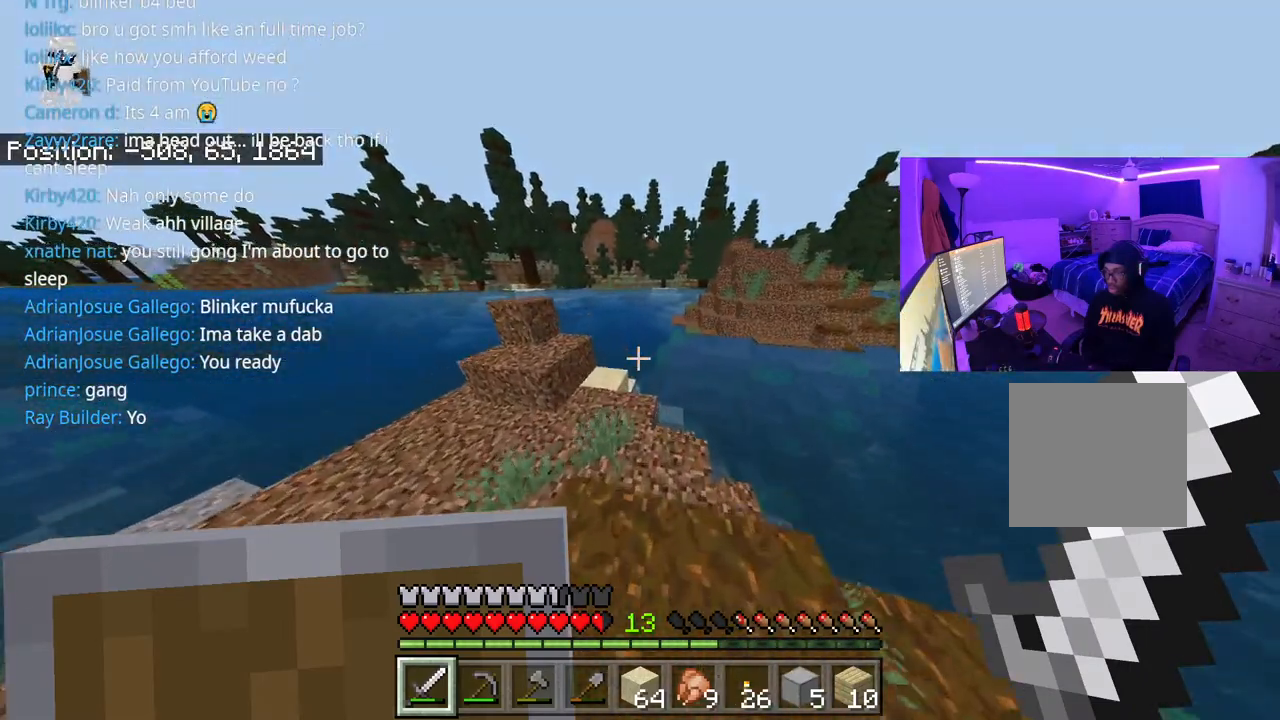
{"buttons": [], "left_stick": "left", "right_stick": "center", "events": [[150, "right_stick", "up-right"], [250, "left_stick", "up-left"], [400, "left_stick", "left"], [483, "right_stick", "center"]]}
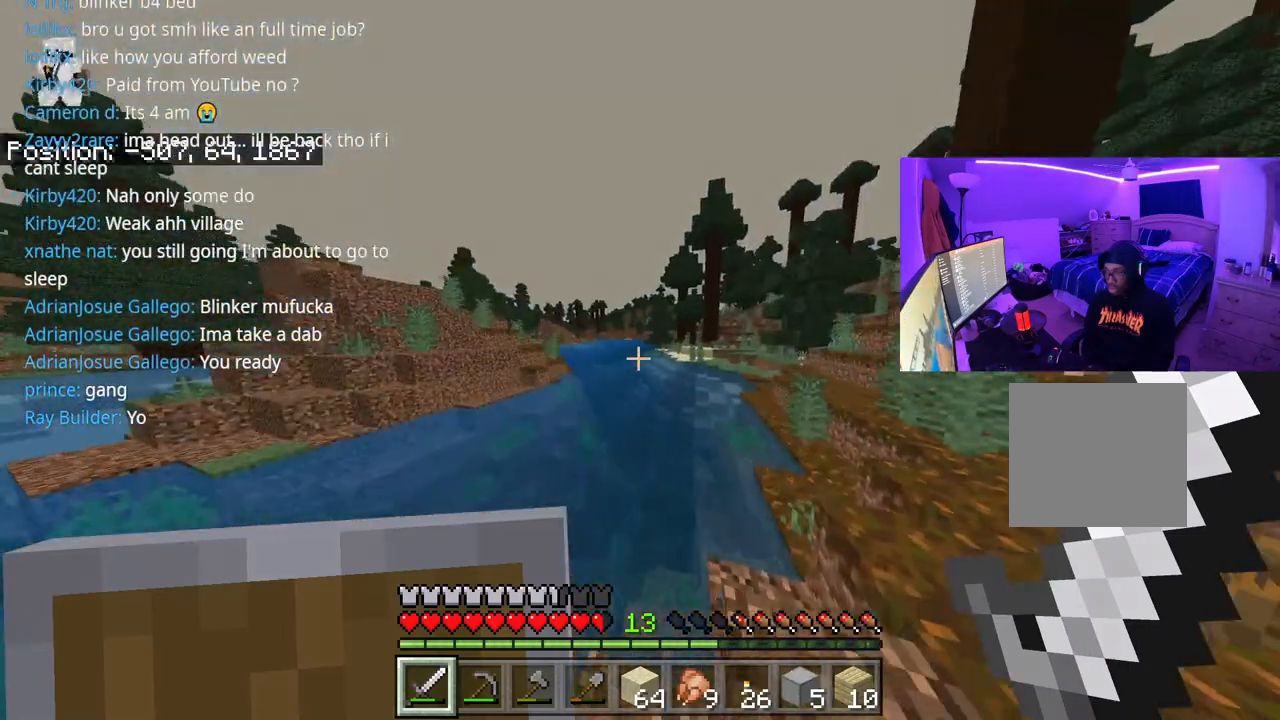
{"buttons": ["A"], "left_stick": "up-left", "right_stick": "left", "events": [[200, "right_stick", "left"], [350, "left_stick", "up-left"], [400, "A", "down"]]}
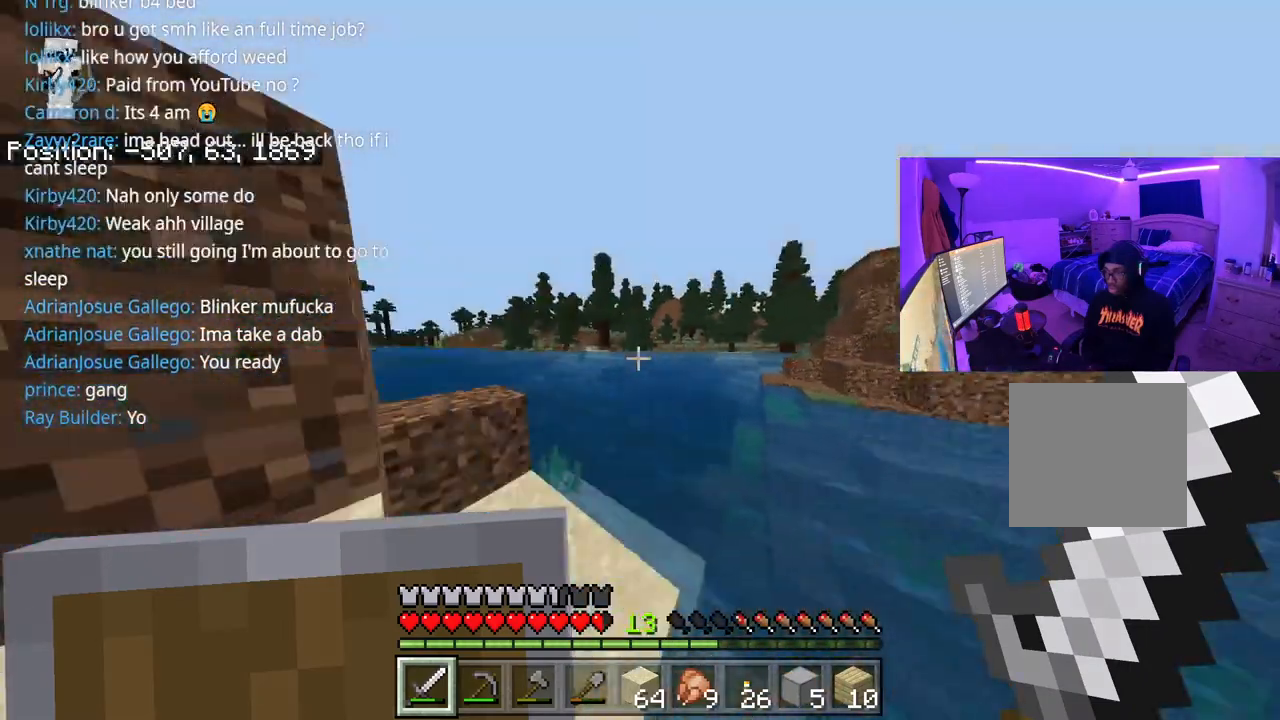
{"buttons": [], "left_stick": "up", "right_stick": "center", "events": [[150, "A", "up"], [217, "left_stick", "up"], [367, "right_stick", "center"]]}
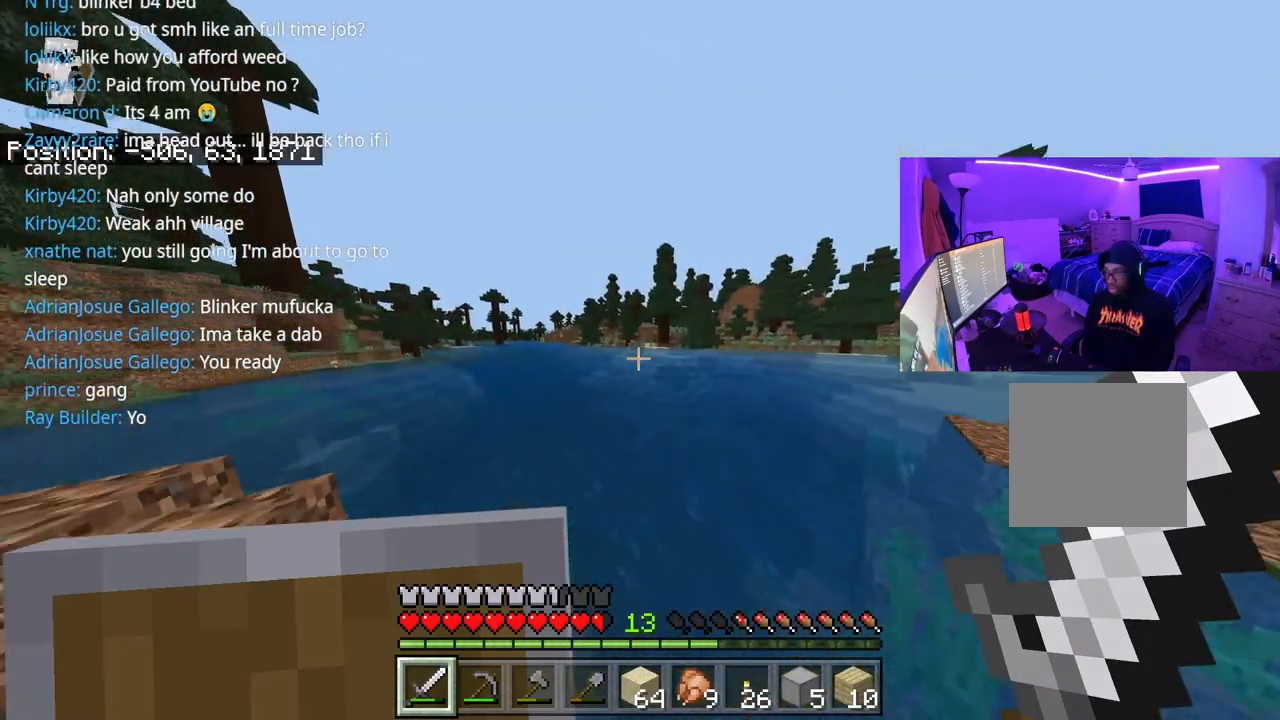
{"buttons": [], "left_stick": "up", "right_stick": "center", "events": [[100, "right_stick", "right"], [300, "right_stick", "center"]]}
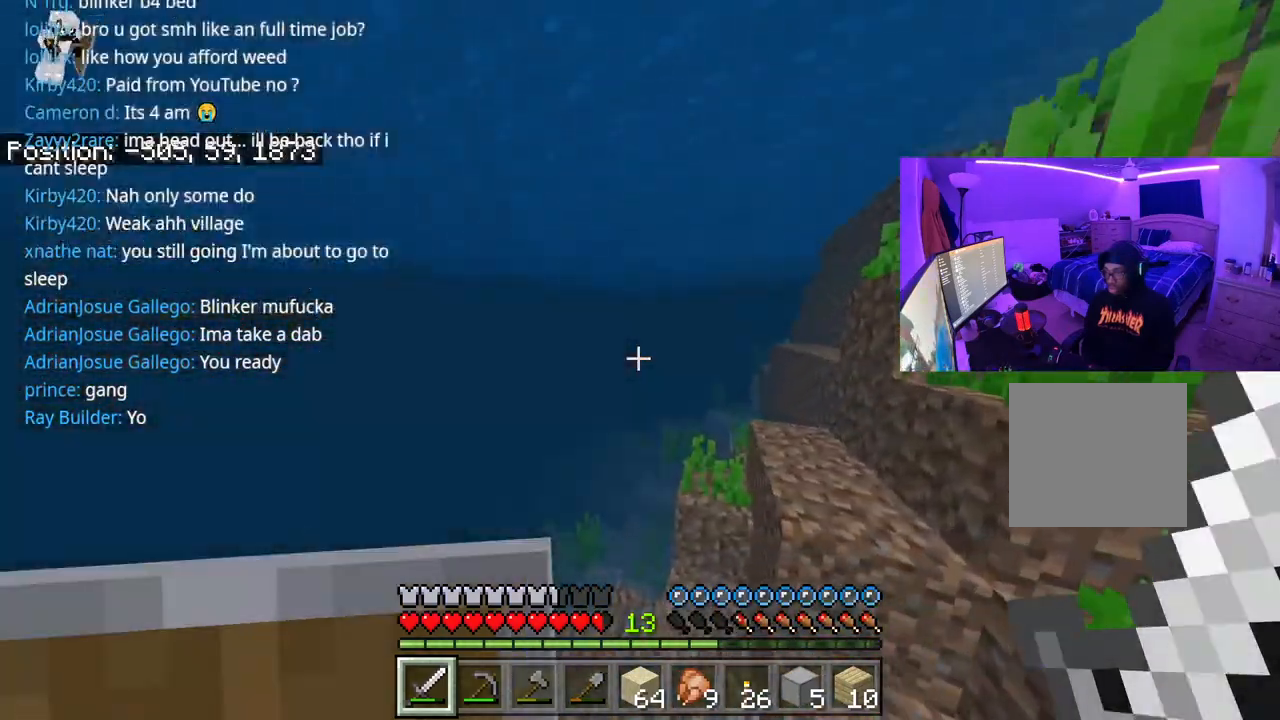
{"buttons": [], "left_stick": "up", "right_stick": "right", "events": [[450, "right_stick", "right"]]}
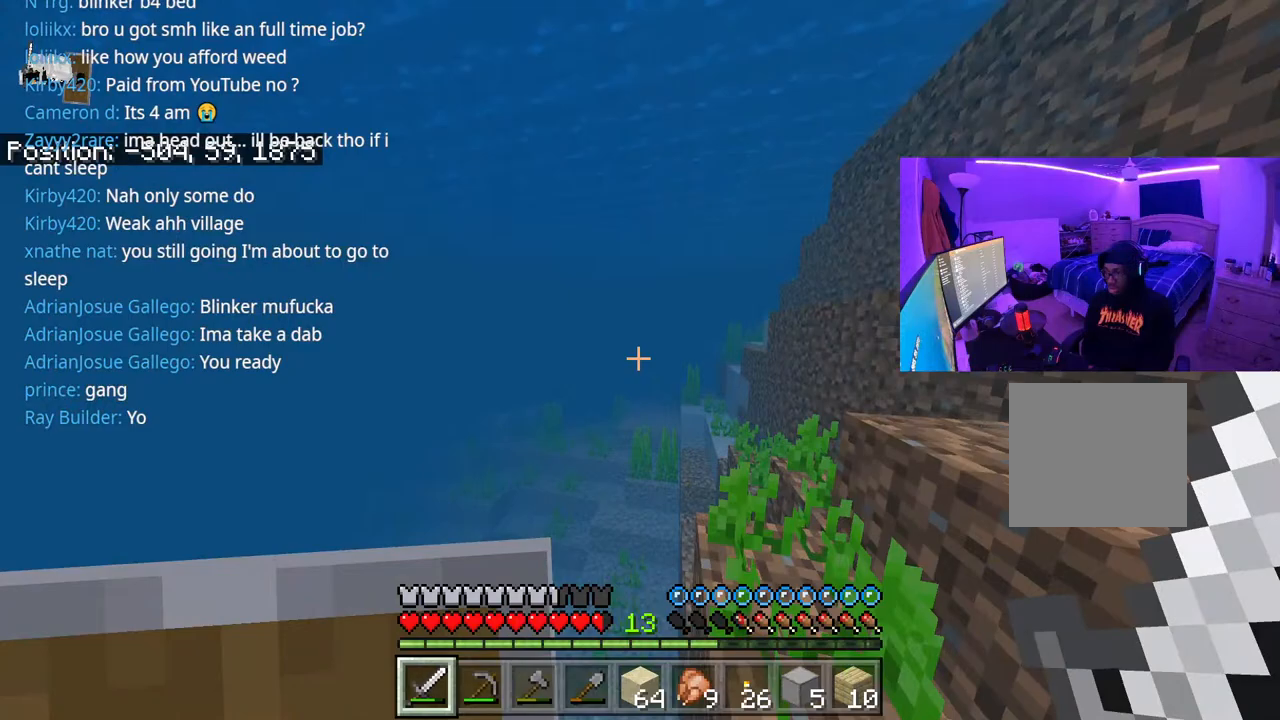
{"buttons": [], "left_stick": "up", "right_stick": "center", "events": [[33, "right_stick", "center"]]}
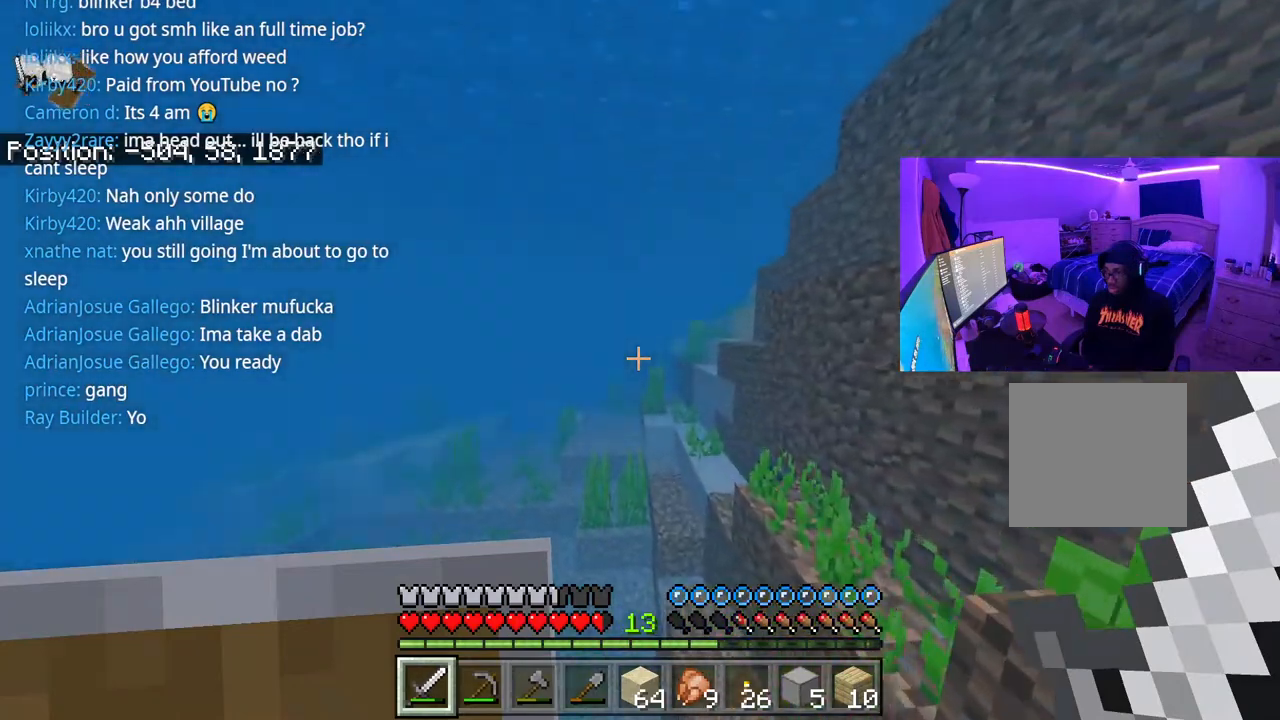
{"buttons": [], "left_stick": "up", "right_stick": "center", "events": []}
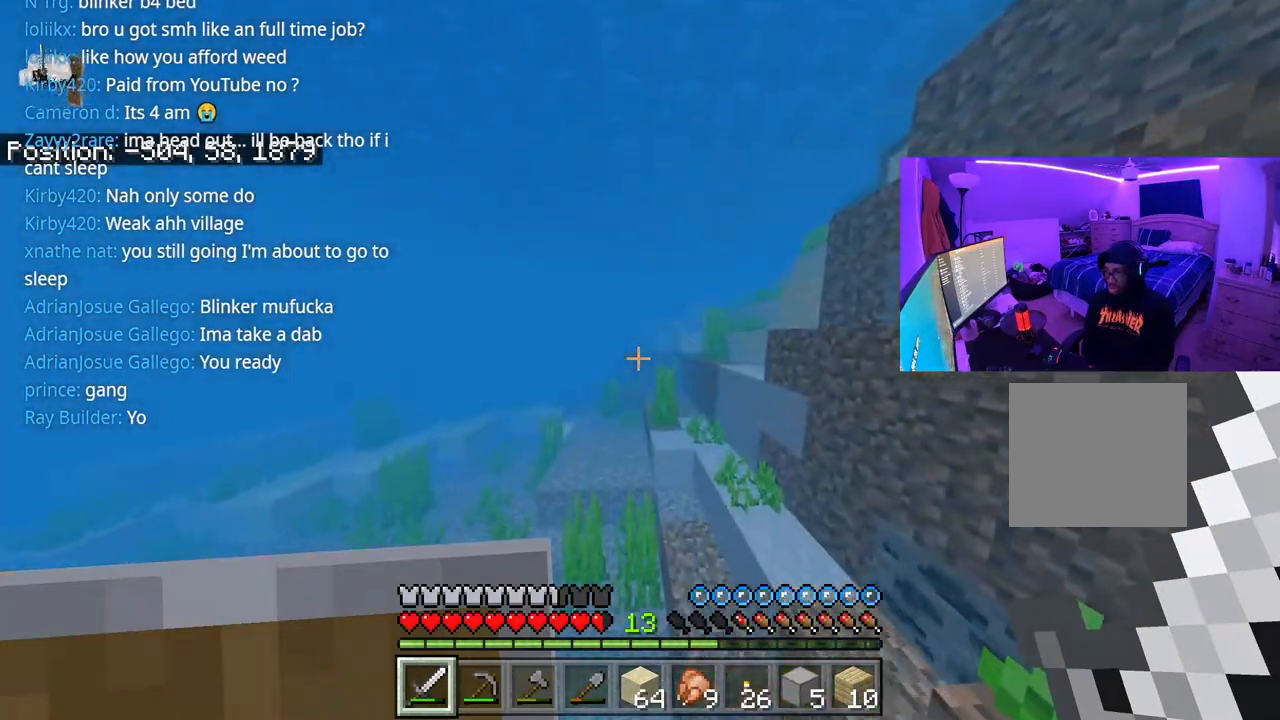
{"buttons": [], "left_stick": "up", "right_stick": "center", "events": []}
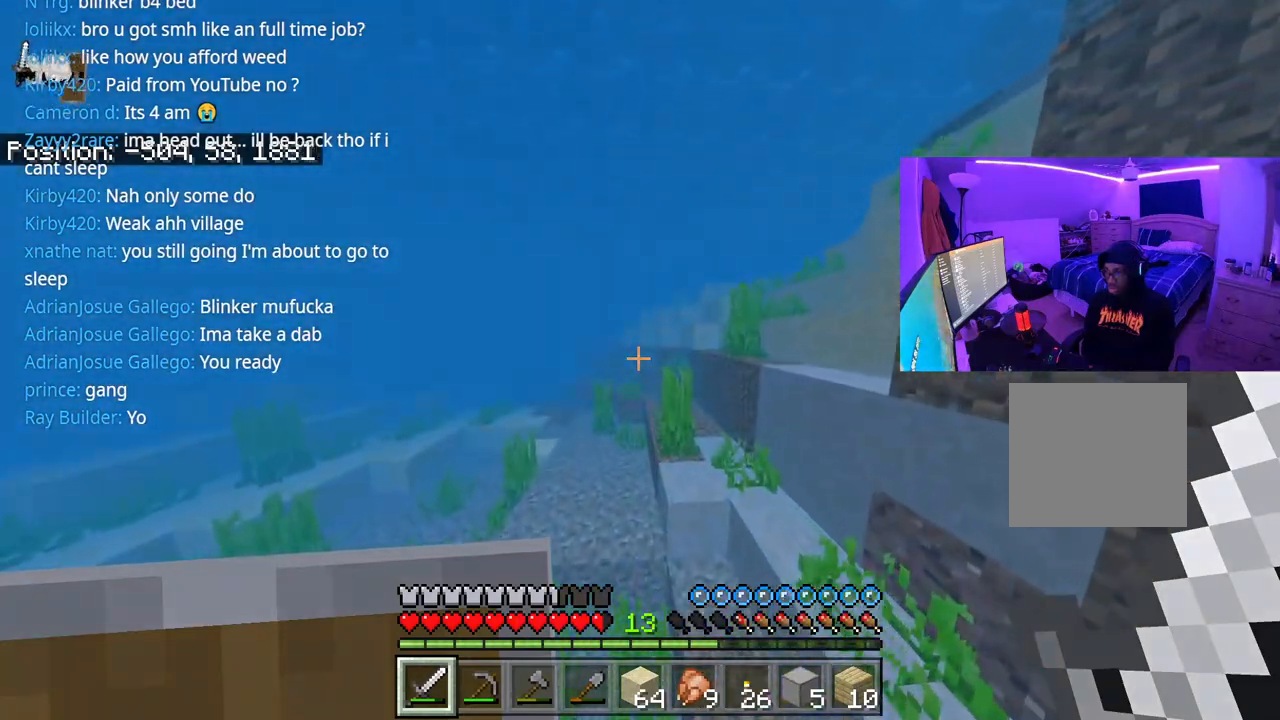
{"buttons": [], "left_stick": "up", "right_stick": "center", "events": []}
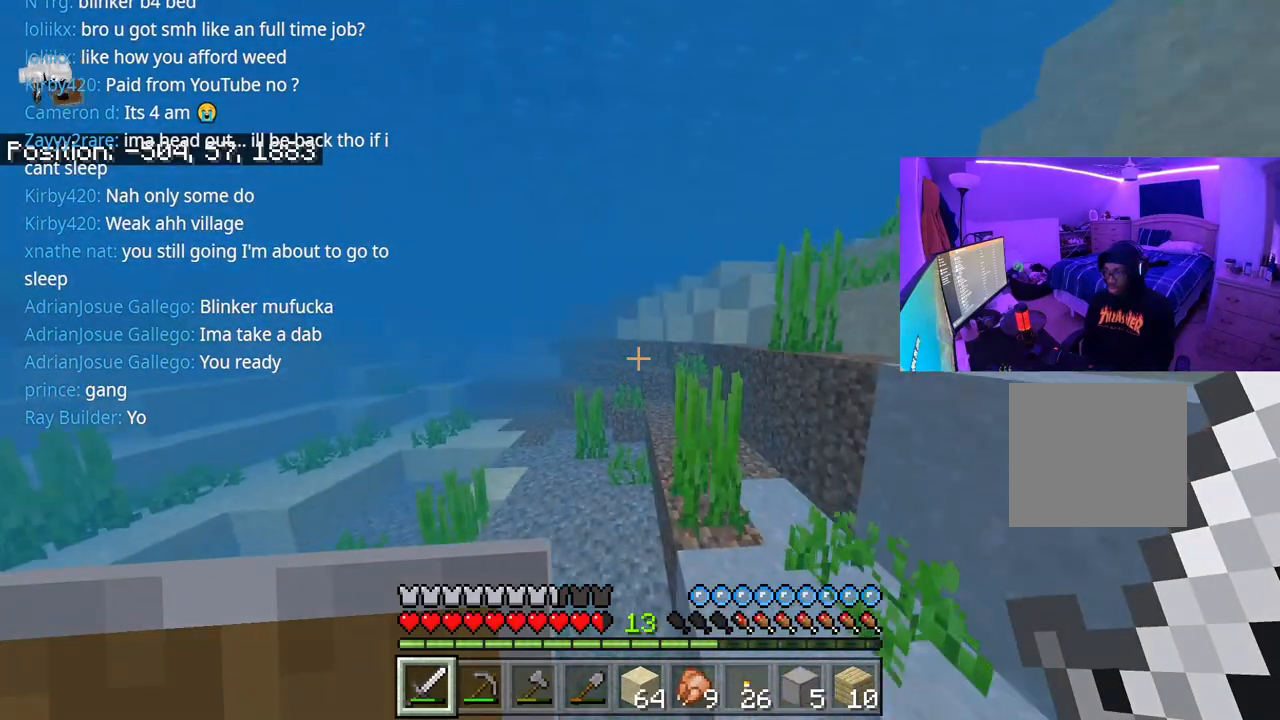
{"buttons": [], "left_stick": "up", "right_stick": "center", "events": [[283, "right_stick", "up"], [417, "right_stick", "center"]]}
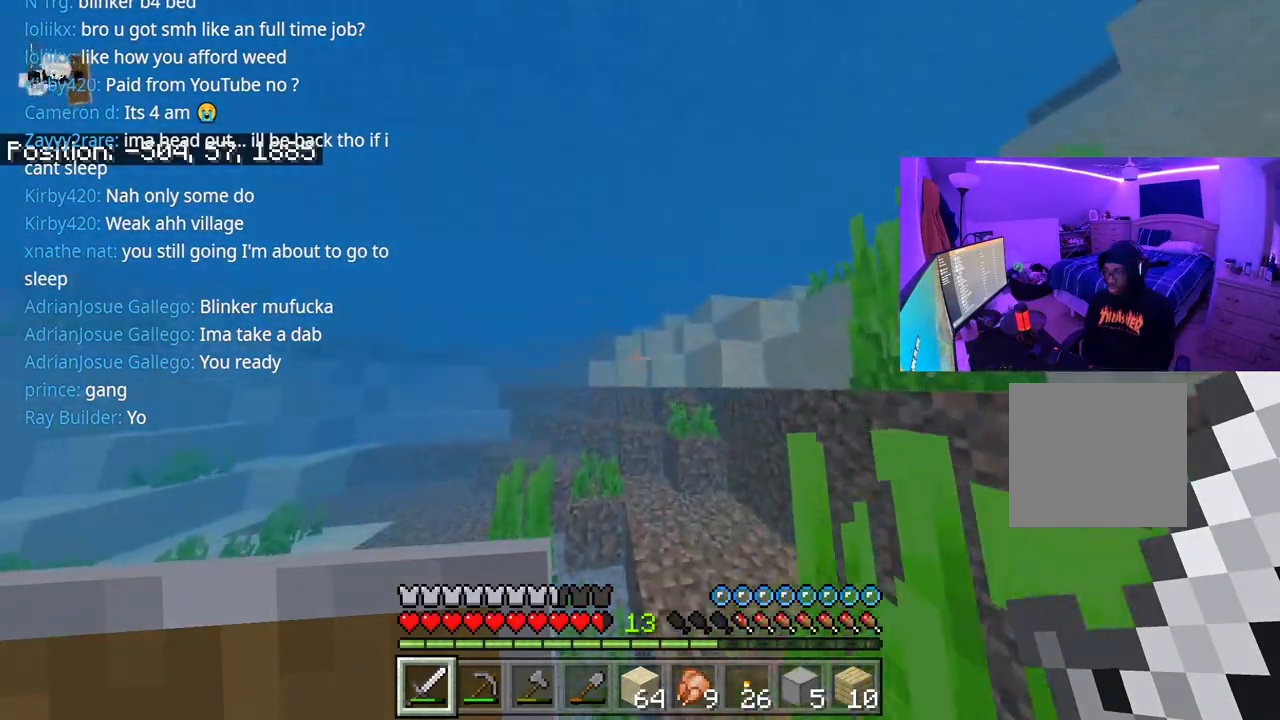
{"buttons": [], "left_stick": "up", "right_stick": "center", "events": []}
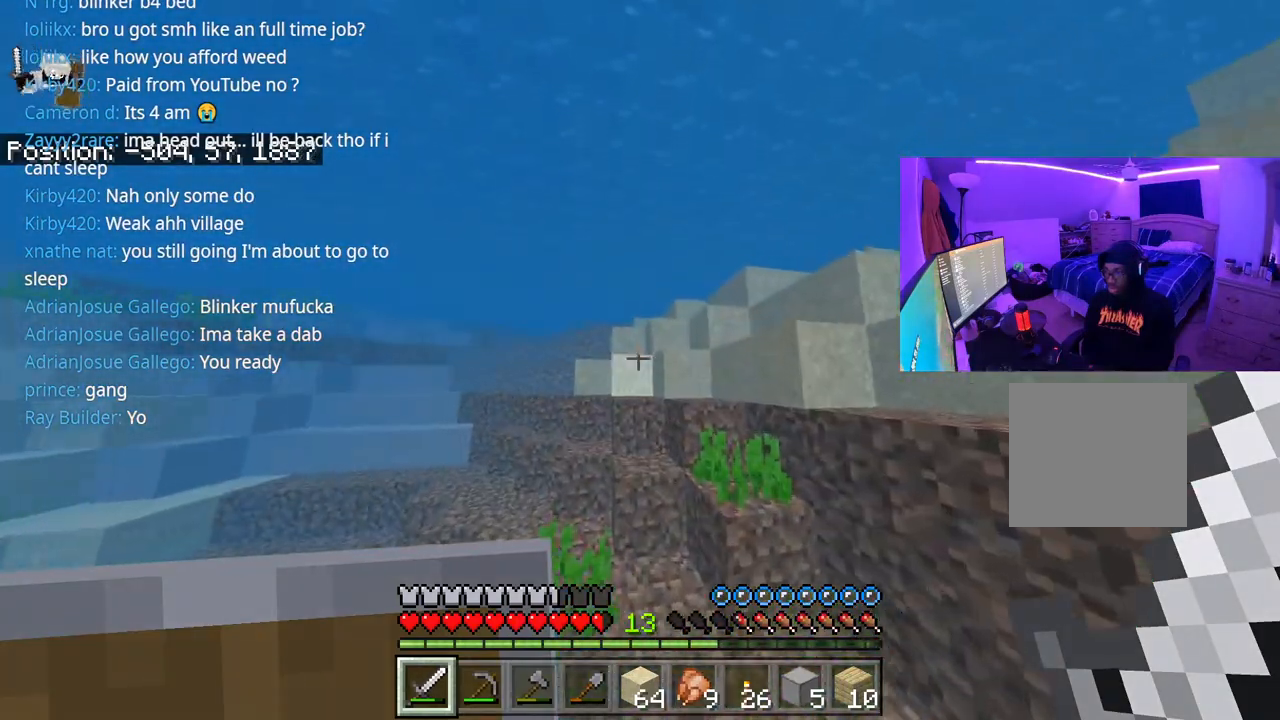
{"buttons": ["A"], "left_stick": "up", "right_stick": "center", "events": [[300, "A", "down"]]}
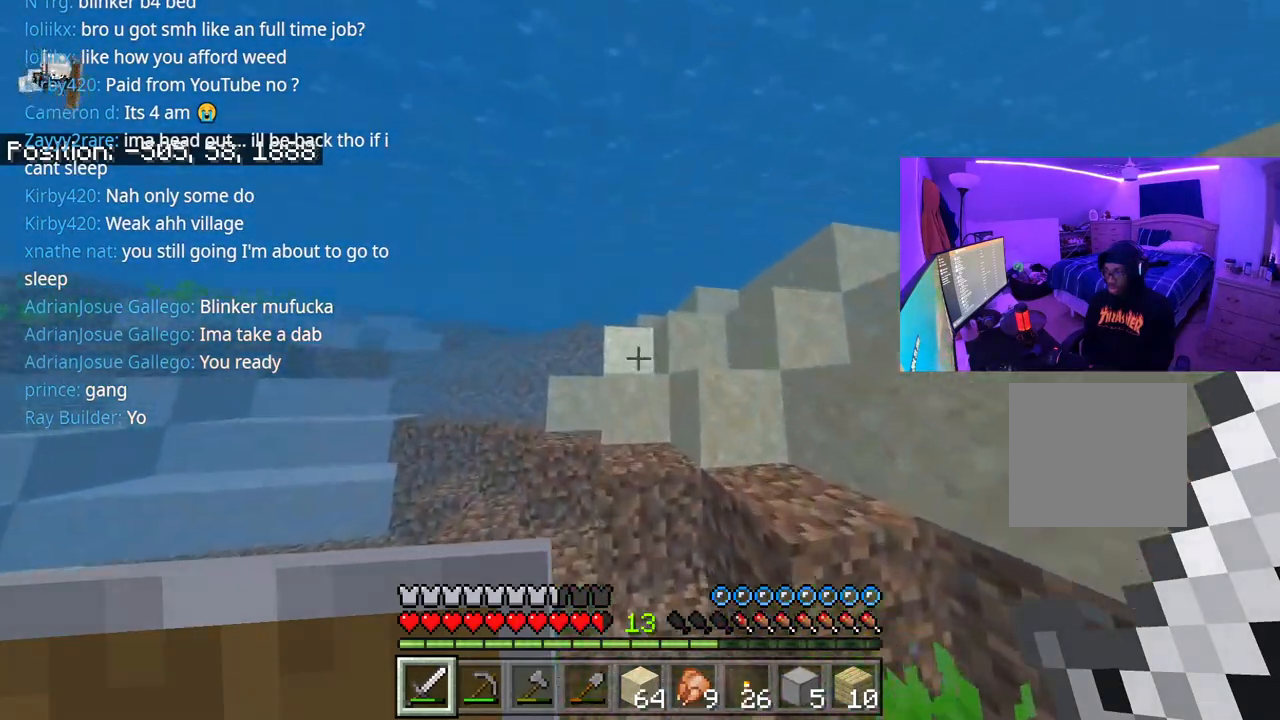
{"buttons": [], "left_stick": "up", "right_stick": "center", "events": [[150, "A", "up"], [300, "A", "down"], [433, "A", "up"]]}
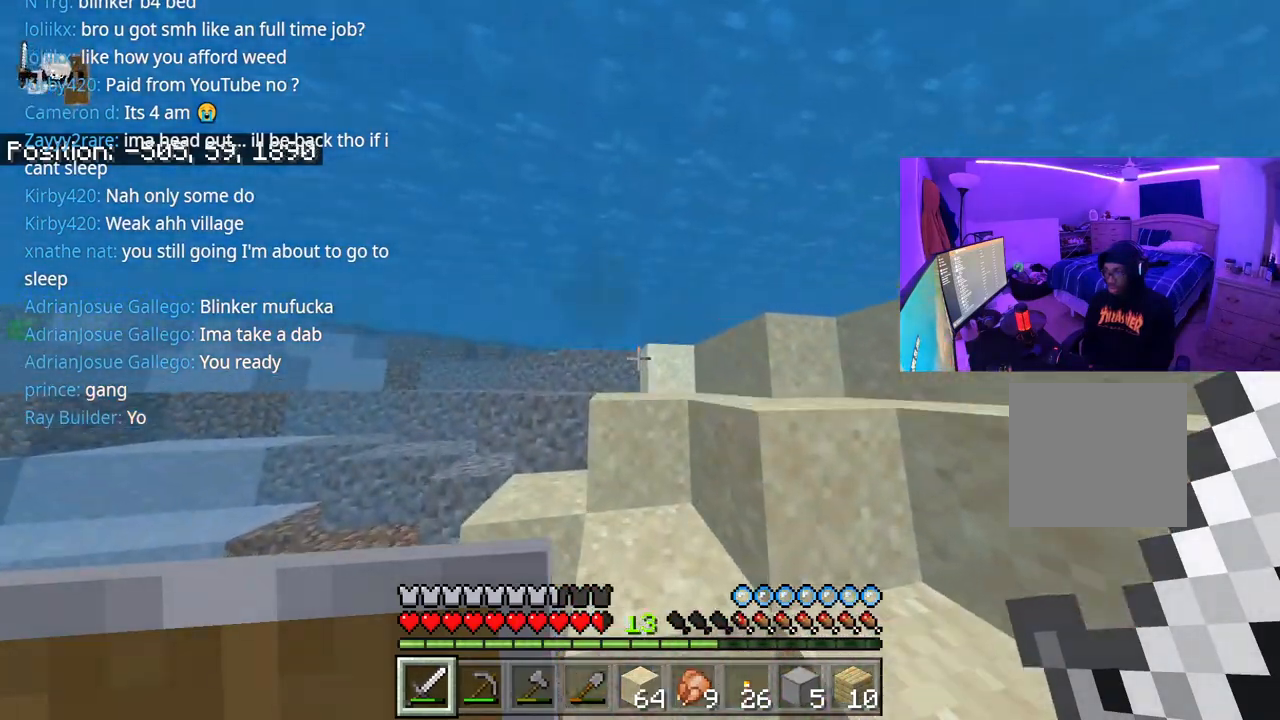
{"buttons": [], "left_stick": "up", "right_stick": "center", "events": [[100, "A", "down"], [250, "A", "up"]]}
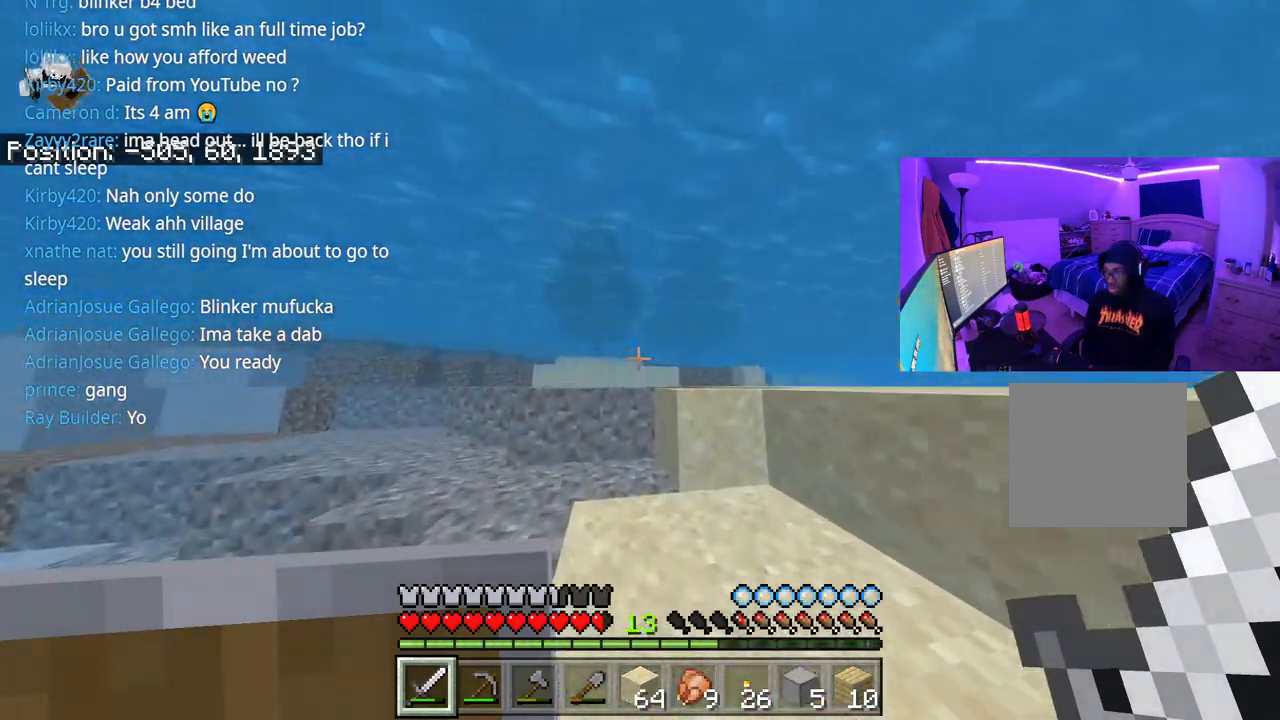
{"buttons": [], "left_stick": "up", "right_stick": "center", "events": [[100, "A", "down"], [233, "A", "up"]]}
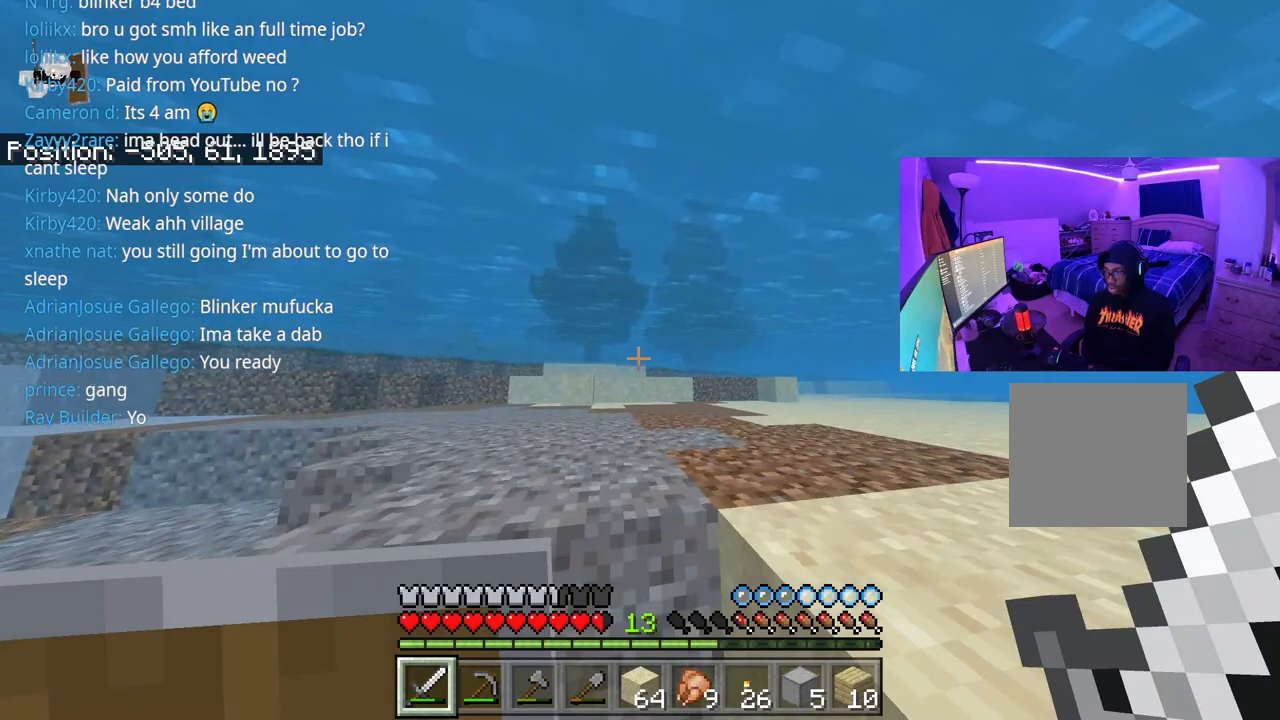
{"buttons": [], "left_stick": "up", "right_stick": "center", "events": []}
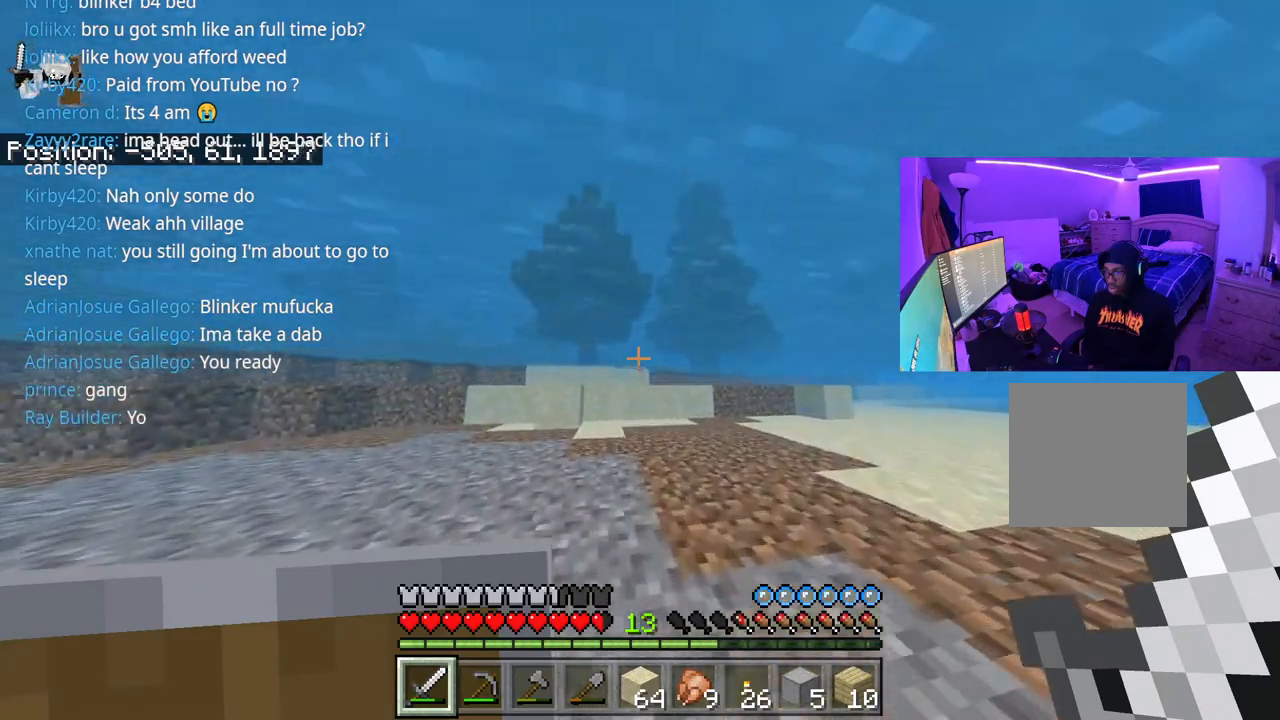
{"buttons": [], "left_stick": "up", "right_stick": "center", "events": [[200, "right_stick", "down"], [300, "right_stick", "center"]]}
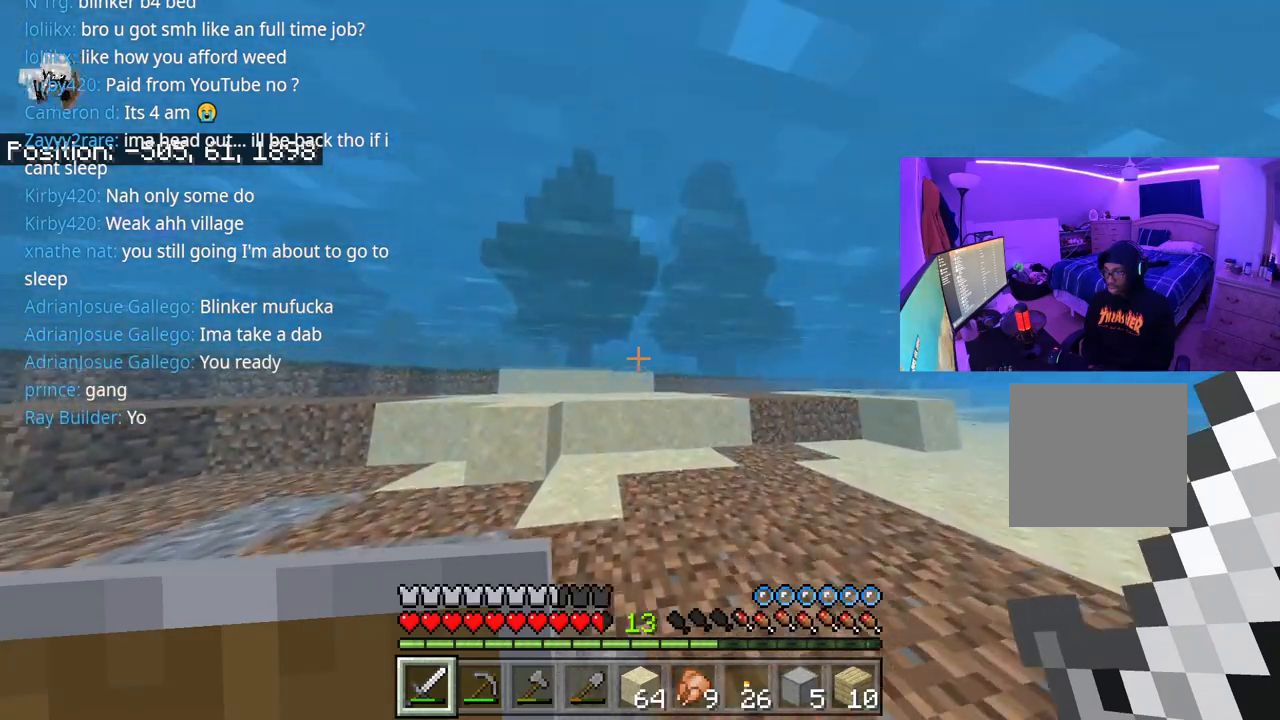
{"buttons": [], "left_stick": "up", "right_stick": "down", "events": [[67, "right_stick", "down"]]}
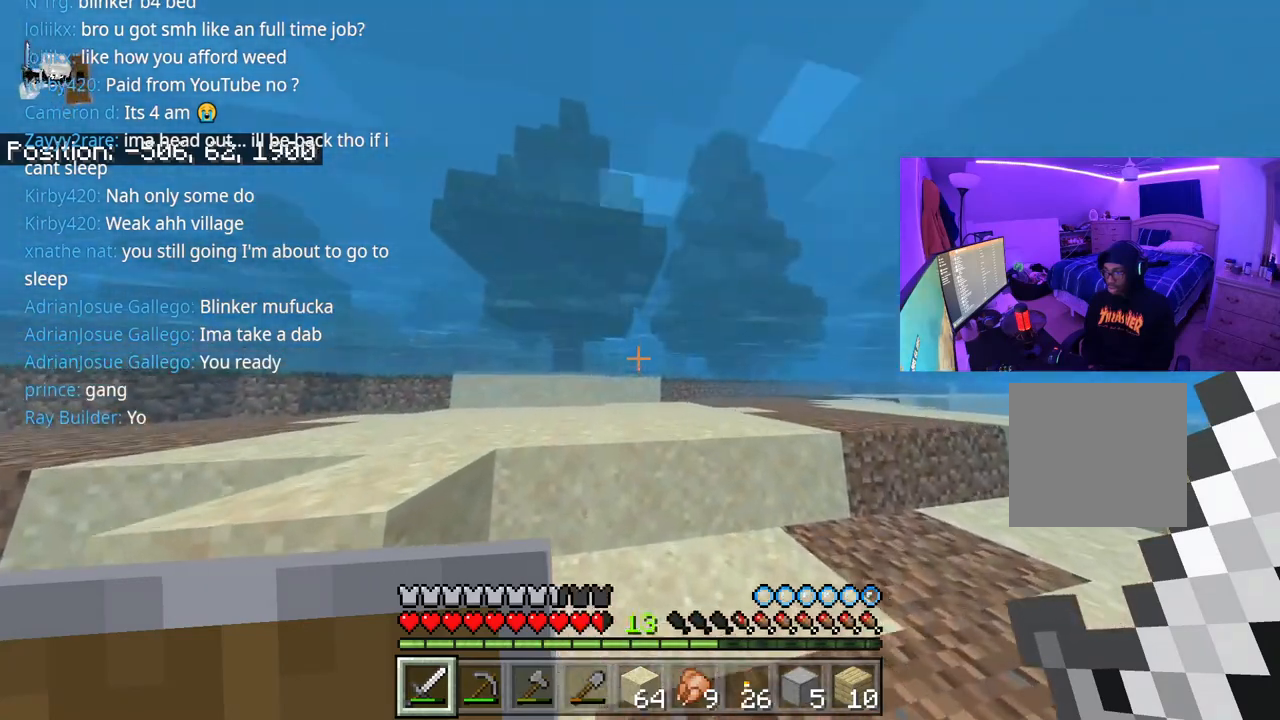
{"buttons": [], "left_stick": "up", "right_stick": "down", "events": []}
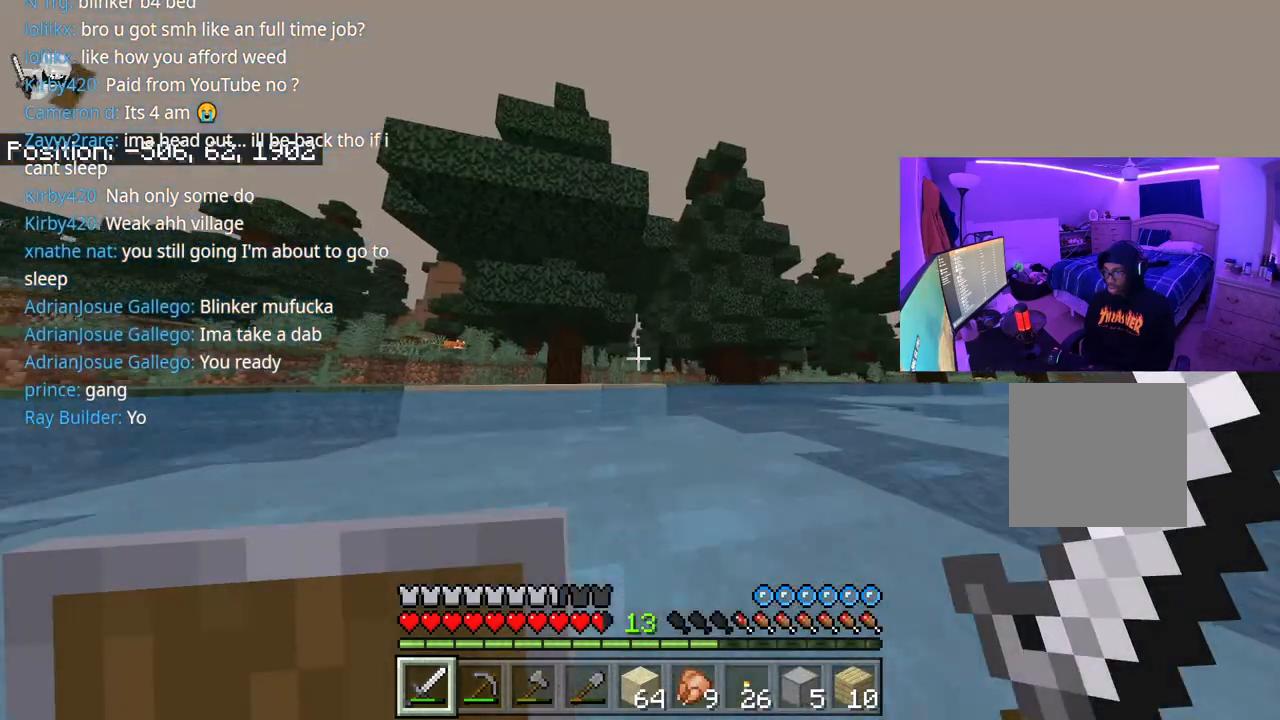
{"buttons": [], "left_stick": "up", "right_stick": "down", "events": []}